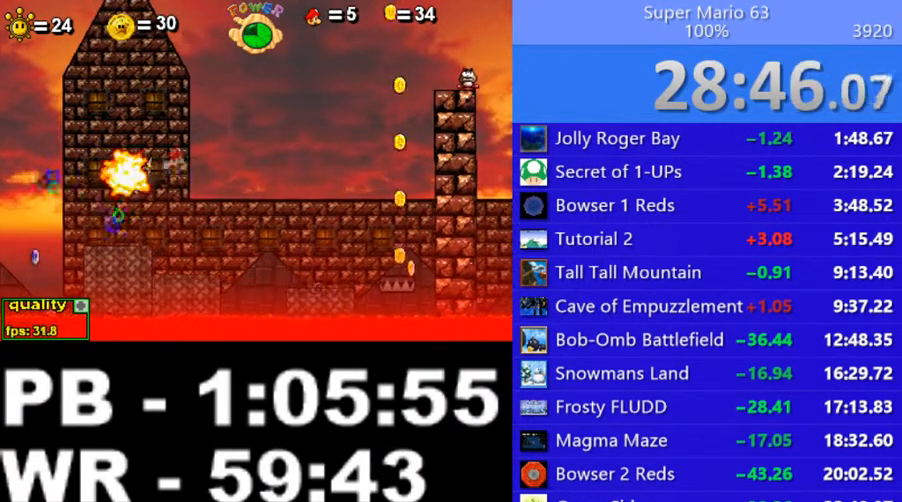
Gameplay with keyboard; each line is a JSON object with the keys held at the frame after it. "events" lists presses ("down") and releases ("up") of ".", "/", "0", "1", "2", "3", "4", "5", "6", "7", "8", "9", "a", "alt_l", "alt_r", "b", "backslash", "backspace", "c", "caps_lock", "comma", "ctrl_l", "ctrl_r", "d", "down", "e", "equals", "escape", "f", "f1", "f10", "f11", "f12", "f2", "f3", "f4", "f5", "f6", "f7", "f8", "f9", "g", "h", "i", "j", "k", "l", "lbracket", "left", "m", "minus", "n", "o", "p", "q", "quote", "r", "rbracket", "return", "right", "s", "semicolon", "shift_l", "shift_r", "space", "super", "t", "tab", "tilde", "u", "up", "v", "w", "x", "y" and "z" between this image and that frame as [ms after this image, input, new state], when the widget could be followed in between. No other keys are recorded. Mouse input is not recorded.
{"keys": [], "events": [[50, "x", "down"], [150, "right", "up"], [150, "x", "up"], [200, "left", "down"], [300, "x", "down"], [350, "x", "up"], [450, "left", "up"]]}
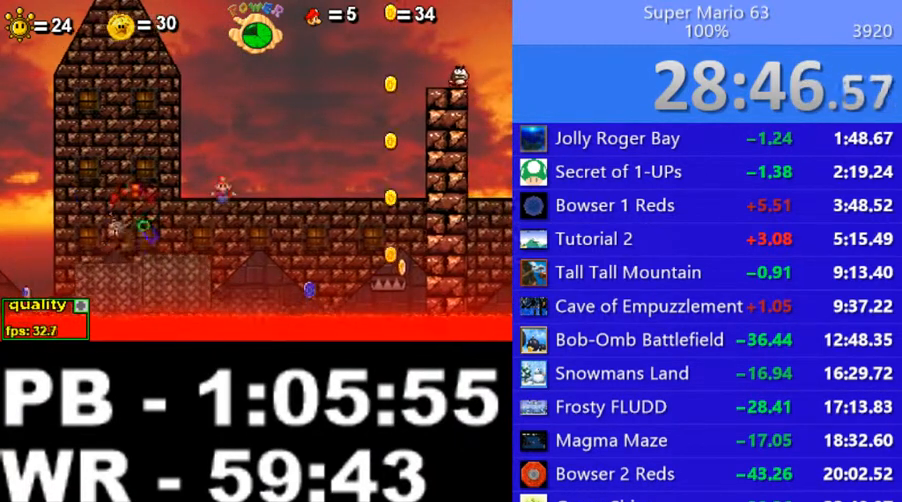
{"keys": [], "events": []}
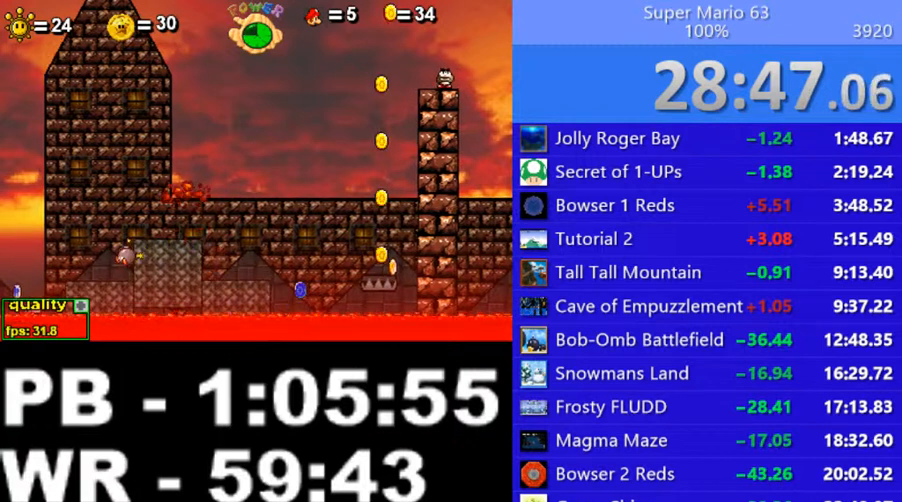
{"keys": ["x"], "events": [[300, "x", "down"], [400, "x", "up"], [450, "x", "down"]]}
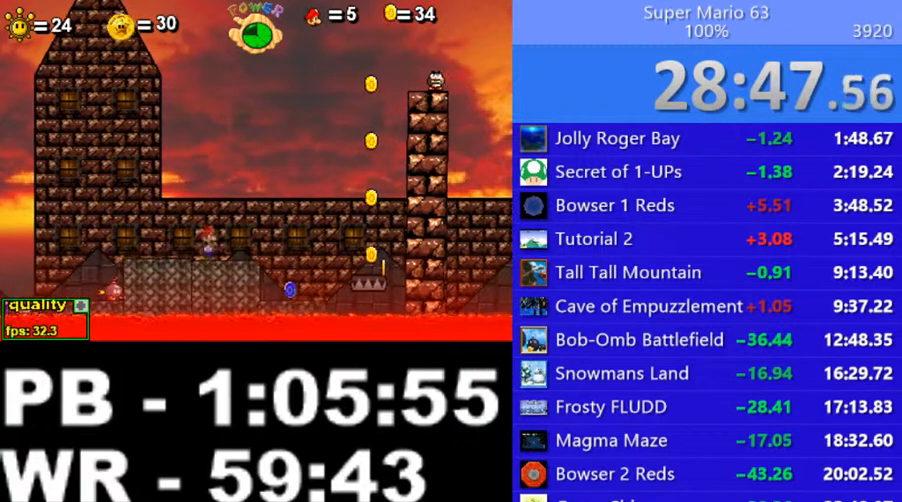
{"keys": ["right", "up"], "events": [[100, "x", "up"], [500, "right", "down"], [500, "up", "down"]]}
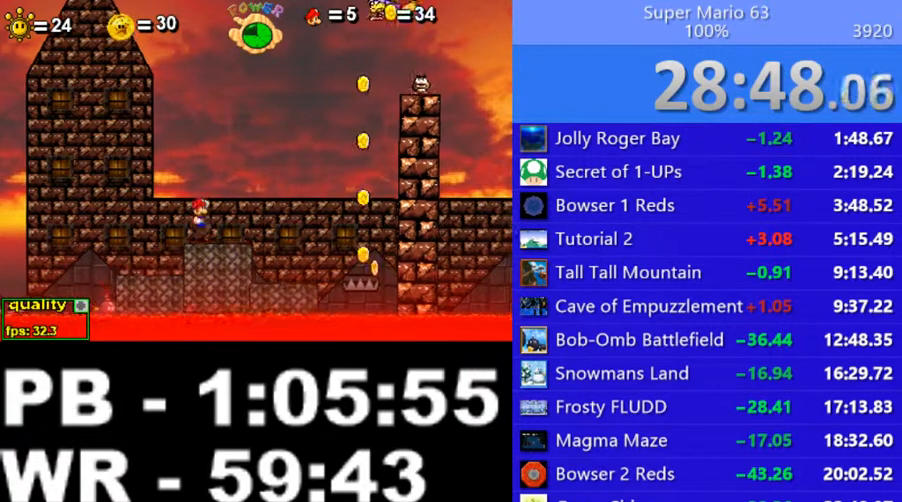
{"keys": [], "events": [[100, "up", "up"], [150, "right", "up"]]}
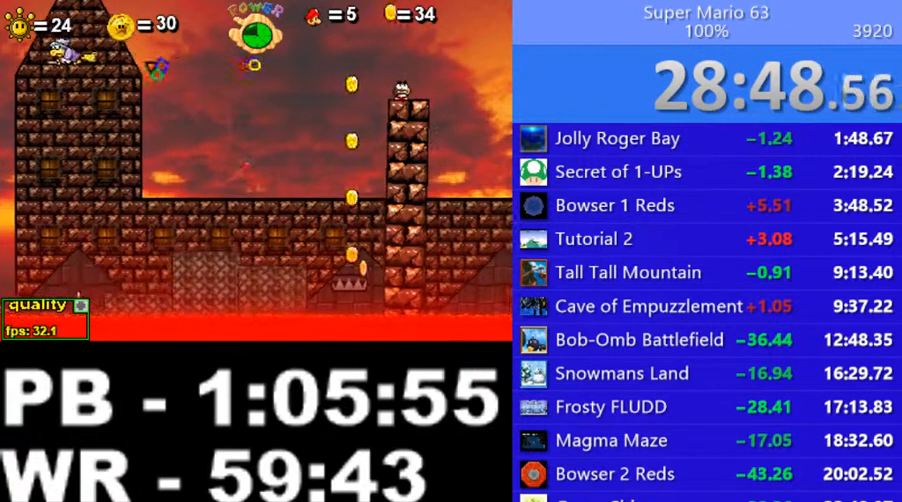
{"keys": ["right", "up"], "events": [[150, "left", "down"], [300, "left", "up"], [500, "right", "down"], [500, "up", "down"]]}
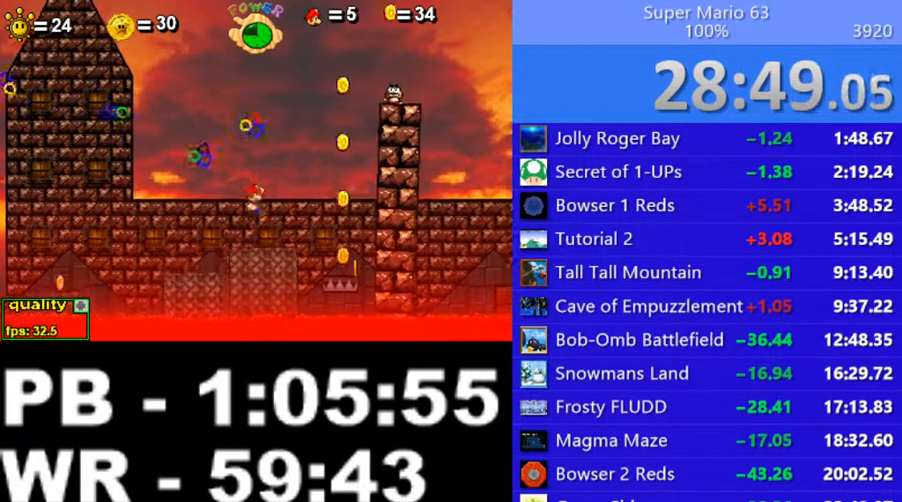
{"keys": [], "events": [[250, "up", "up"], [350, "right", "up"]]}
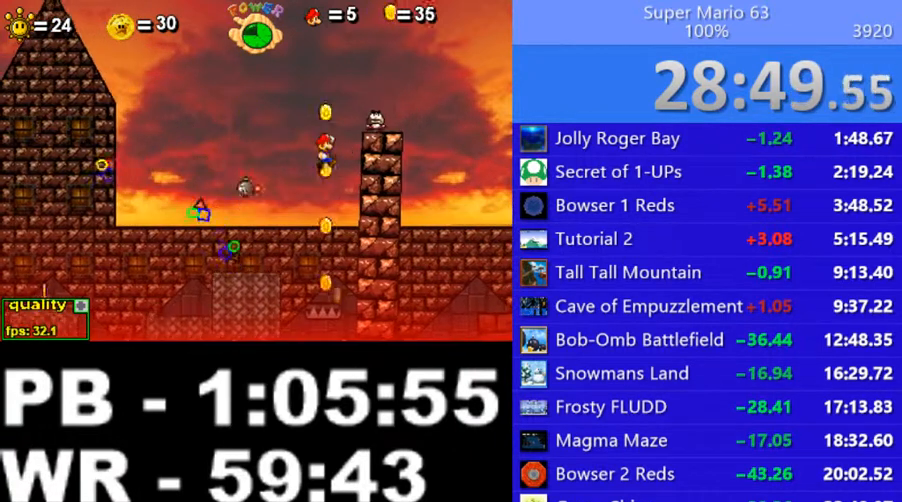
{"keys": ["right"], "events": [[100, "left", "down"], [300, "left", "up"], [400, "right", "down"], [400, "x", "down"], [450, "x", "up"]]}
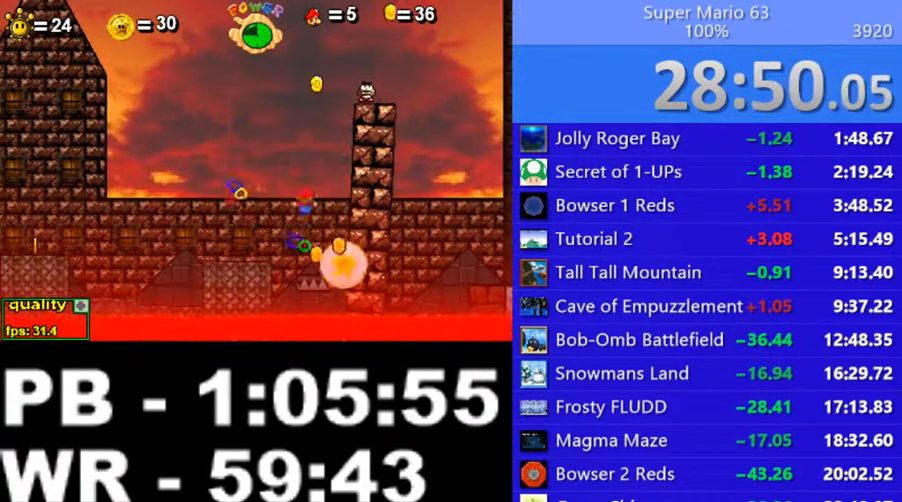
{"keys": ["right", "x"], "events": [[50, "left", "down"], [50, "right", "up"], [50, "x", "down"], [150, "left", "up"], [150, "right", "down"], [150, "x", "up"], [200, "x", "down"], [300, "left", "down"], [300, "right", "up"], [350, "x", "up"], [400, "left", "up"], [400, "right", "down"], [450, "x", "down"]]}
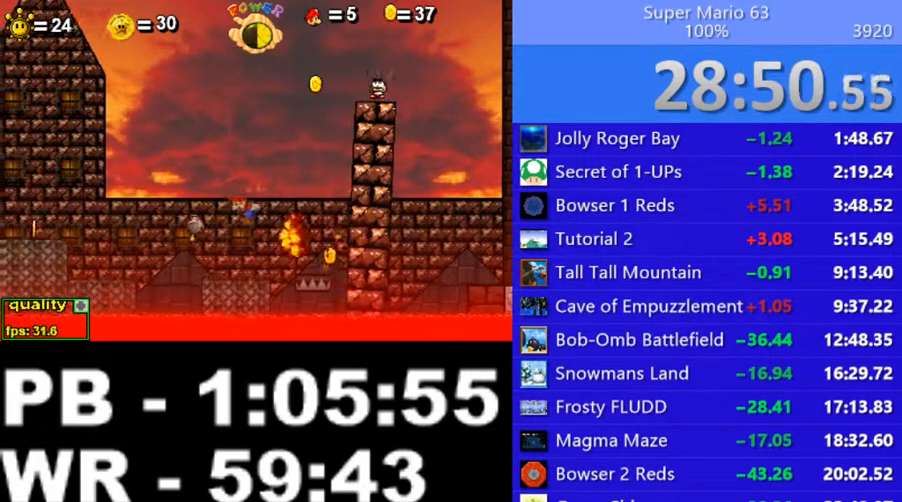
{"keys": ["right"], "events": [[50, "x", "up"], [100, "x", "down"], [250, "x", "up"], [300, "right", "up"], [500, "right", "down"]]}
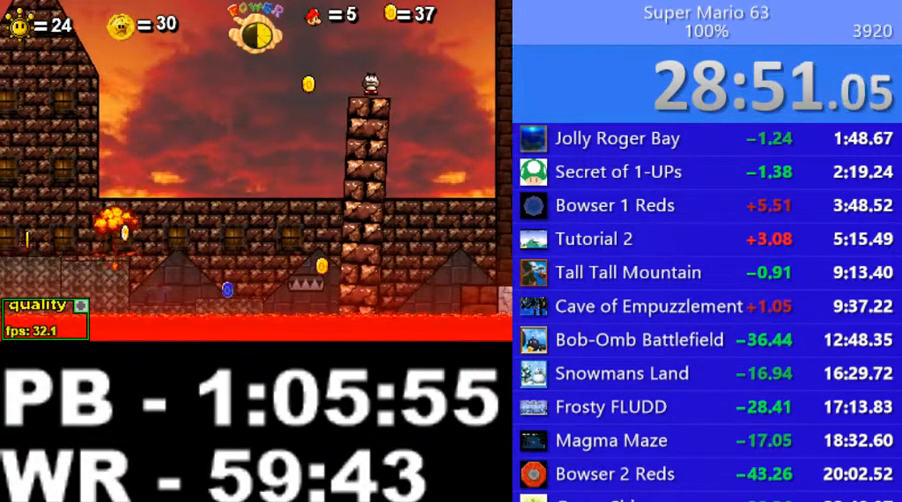
{"keys": ["right"], "events": [[50, "up", "down"], [150, "up", "up"], [200, "up", "down"], [250, "up", "up"]]}
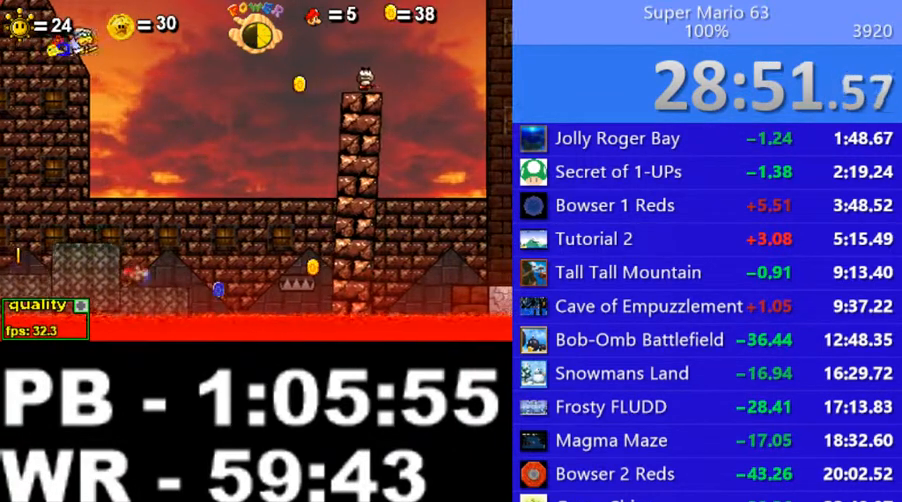
{"keys": ["right"], "events": []}
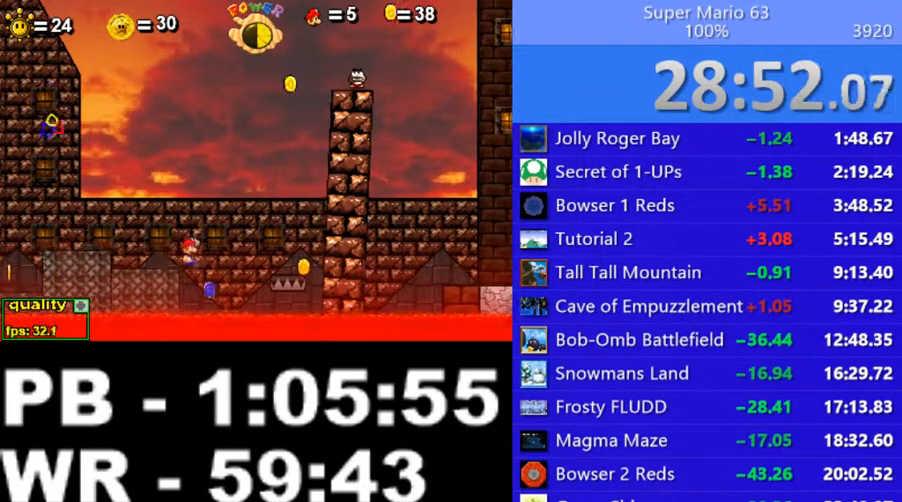
{"keys": [], "events": [[100, "right", "up"], [150, "left", "down"], [400, "left", "up"]]}
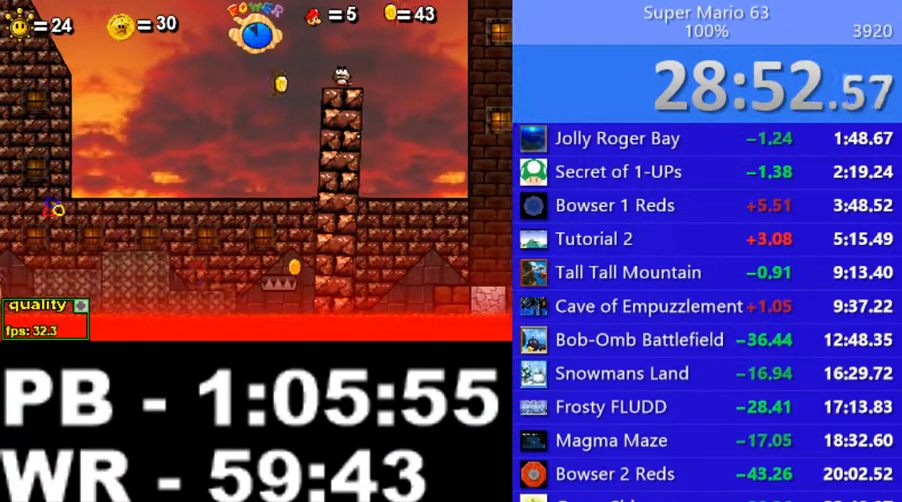
{"keys": [], "events": [[100, "right", "down"], [100, "up", "down"], [300, "up", "up"], [350, "right", "up"]]}
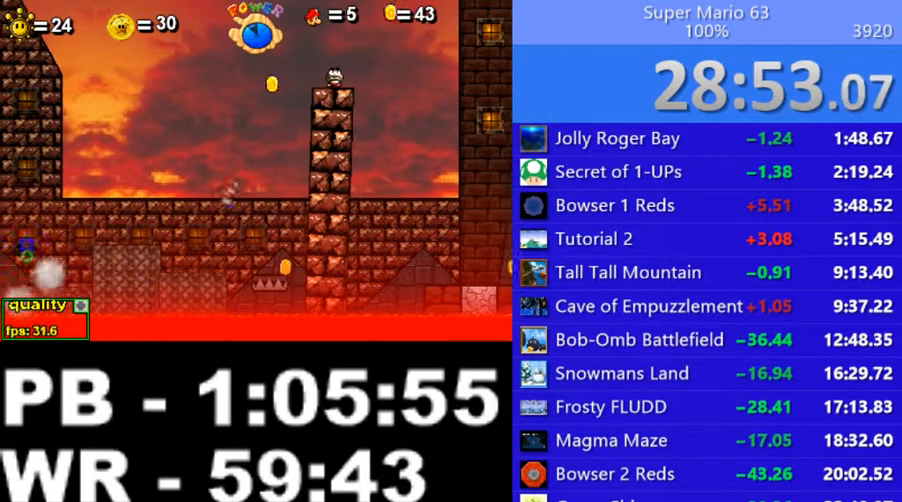
{"keys": [], "events": [[400, "left", "down"], [450, "left", "up"]]}
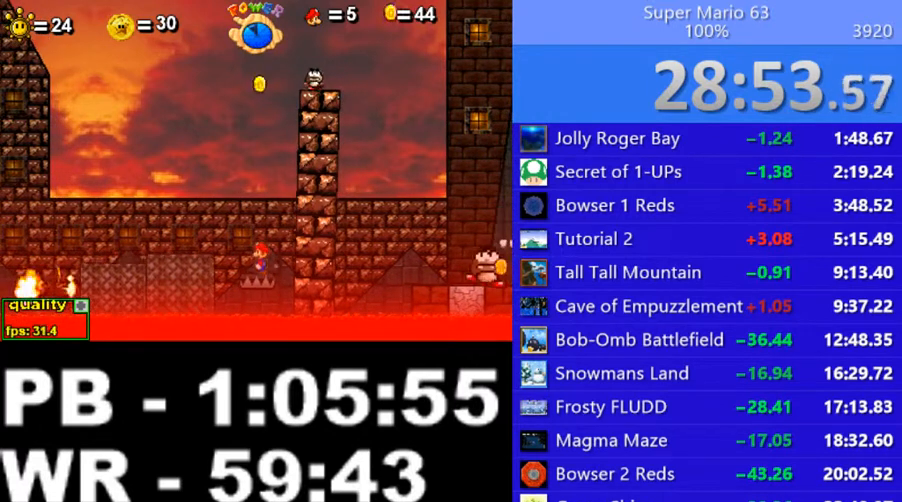
{"keys": [], "events": []}
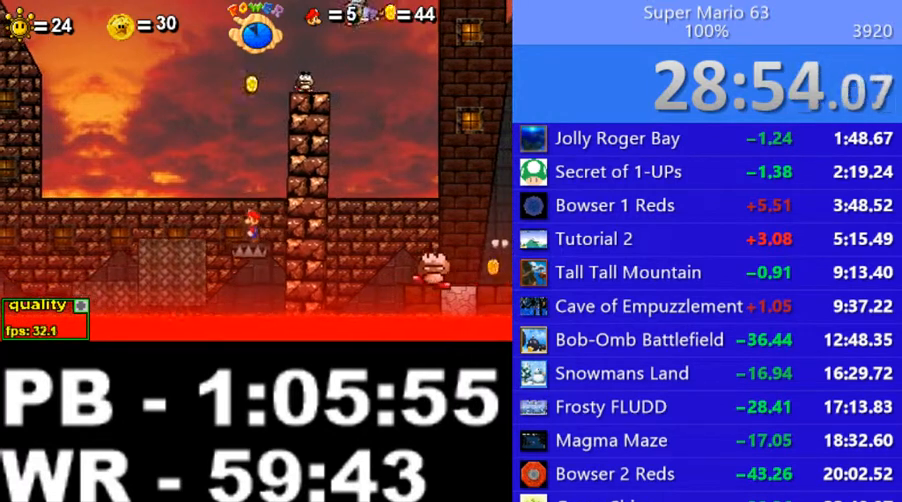
{"keys": ["right"], "events": [[450, "left", "down"], [450, "right", "down"], [450, "x", "down"], [500, "left", "up"], [500, "x", "up"]]}
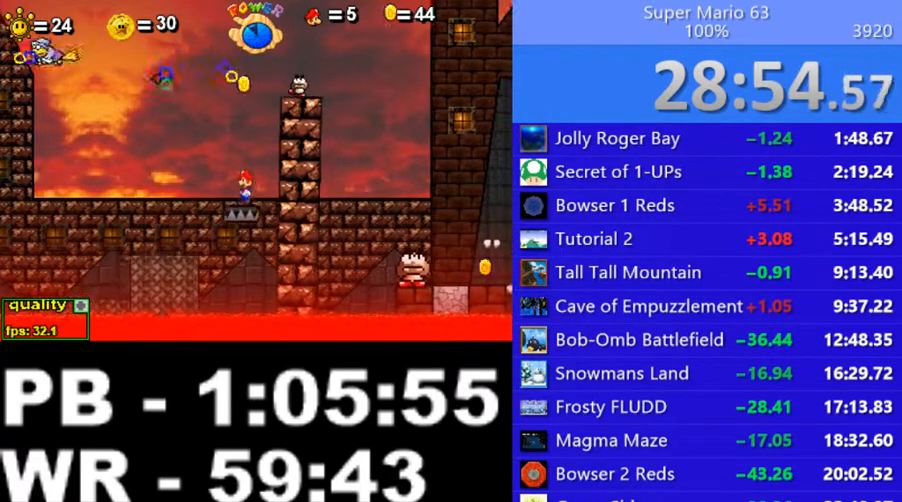
{"keys": ["right"], "events": [[50, "left", "down"], [50, "right", "up"], [100, "x", "down"], [150, "left", "up"], [150, "right", "down"], [150, "x", "up"], [250, "left", "down"], [250, "right", "up"], [250, "x", "down"], [300, "left", "up"], [300, "right", "down"], [300, "x", "up"], [400, "left", "down"], [400, "right", "up"], [400, "x", "down"], [450, "right", "down"], [500, "left", "up"], [500, "x", "up"]]}
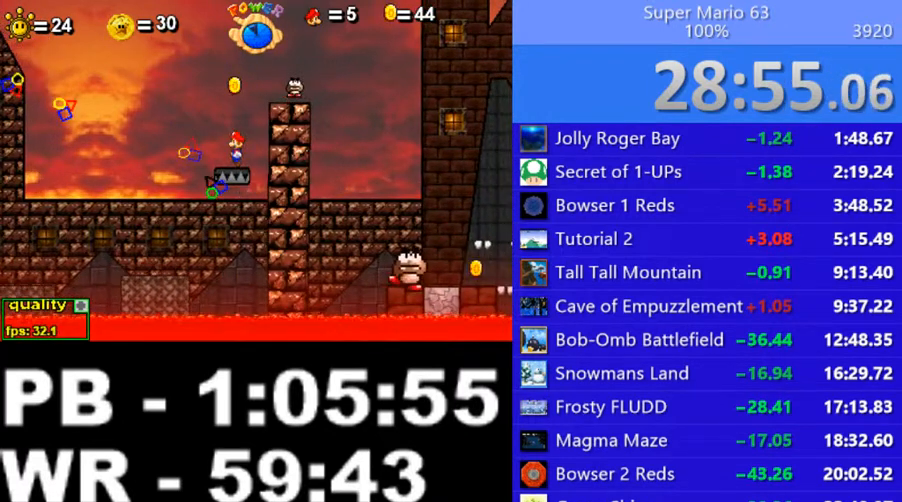
{"keys": [], "events": [[50, "left", "down"], [50, "right", "up"], [50, "x", "down"], [150, "left", "up"], [150, "right", "down"], [150, "x", "up"], [200, "x", "down"], [250, "left", "down"], [250, "right", "up"], [300, "left", "up"], [300, "x", "up"]]}
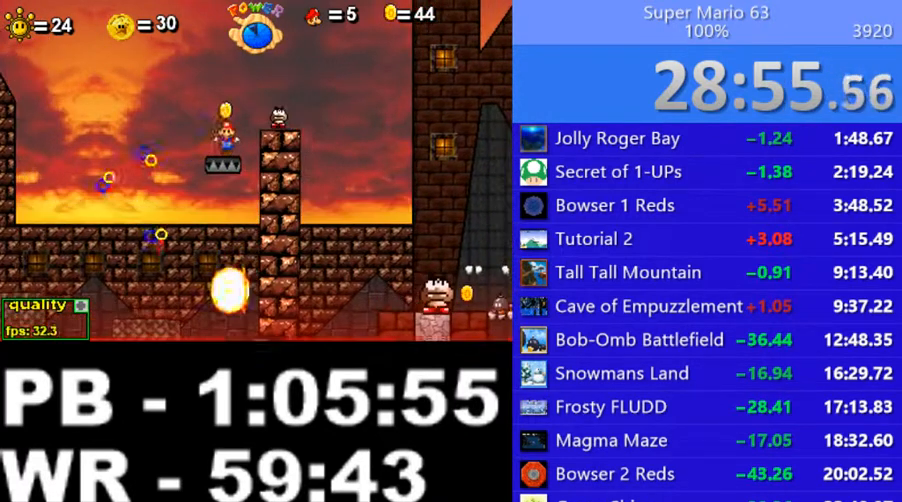
{"keys": ["right", "up"], "events": [[250, "right", "down"], [250, "up", "down"]]}
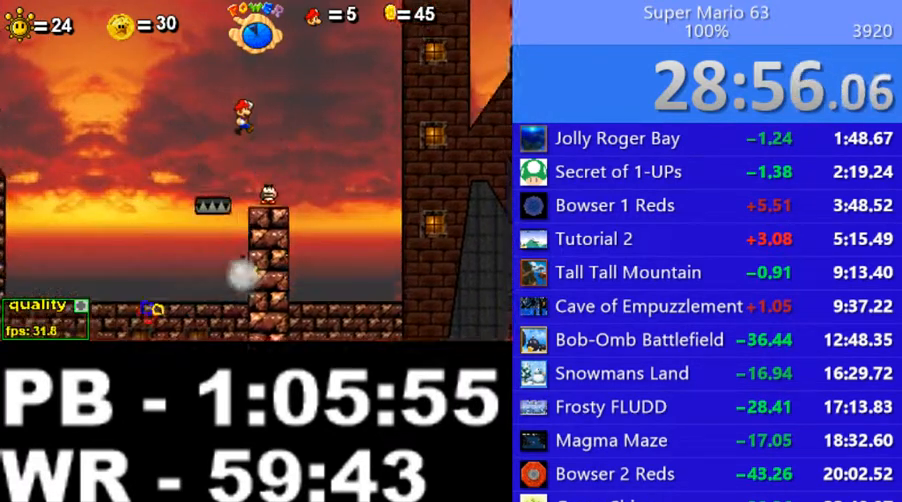
{"keys": [], "events": [[50, "up", "up"], [450, "right", "up"]]}
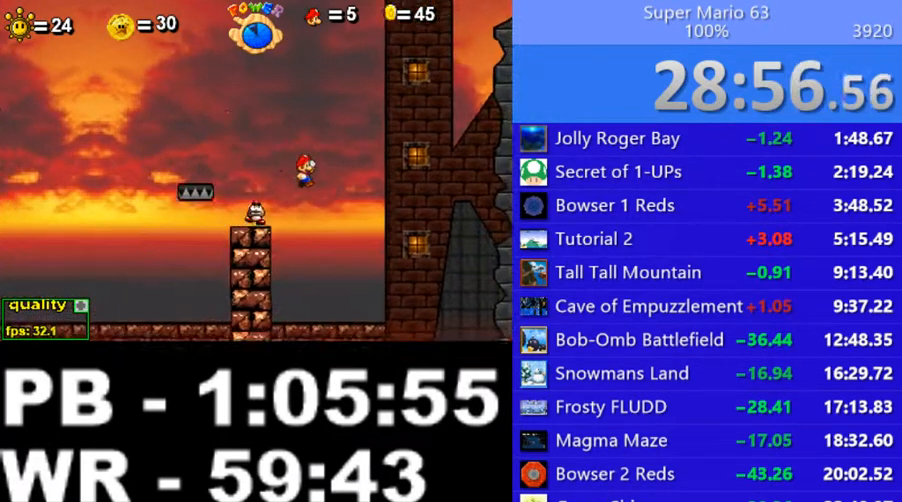
{"keys": [], "events": [[250, "left", "down"], [350, "left", "up"]]}
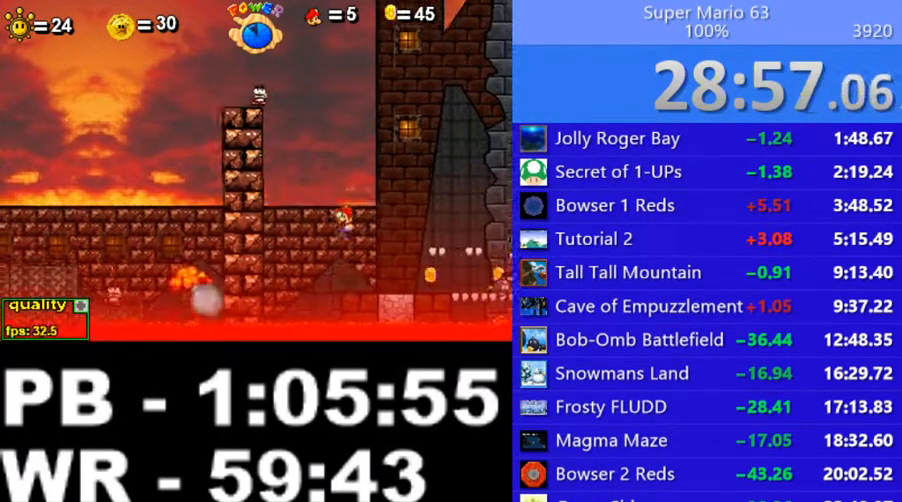
{"keys": ["right"], "events": [[50, "right", "down"]]}
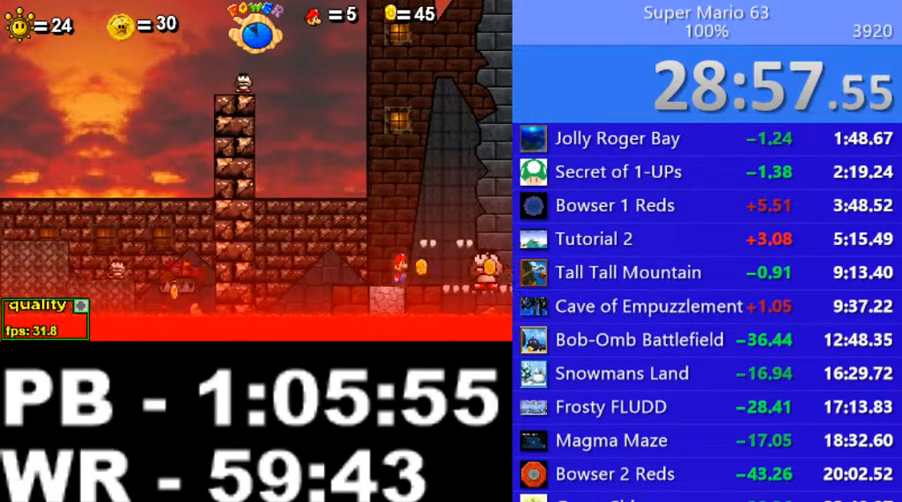
{"keys": ["right"], "events": [[50, "right", "up"], [300, "right", "down"], [300, "x", "down"], [350, "x", "up"], [450, "x", "down"], [500, "x", "up"]]}
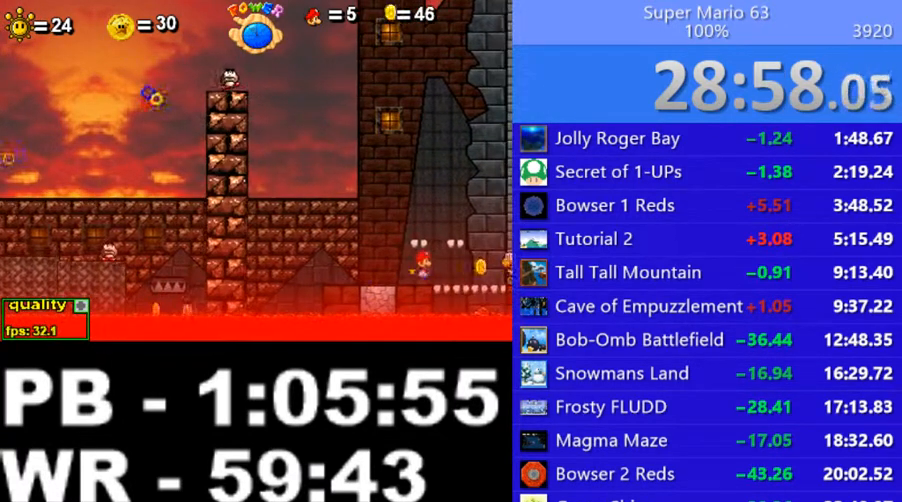
{"keys": ["right"], "events": [[200, "right", "up"], [450, "right", "down"], [450, "x", "down"], [500, "x", "up"]]}
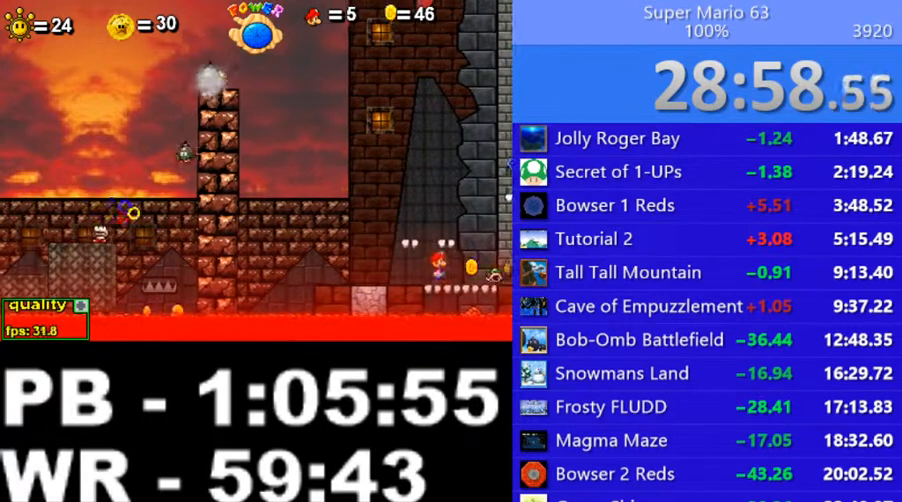
{"keys": ["left"], "events": [[100, "x", "down"], [200, "x", "up"], [350, "right", "up"], [500, "left", "down"]]}
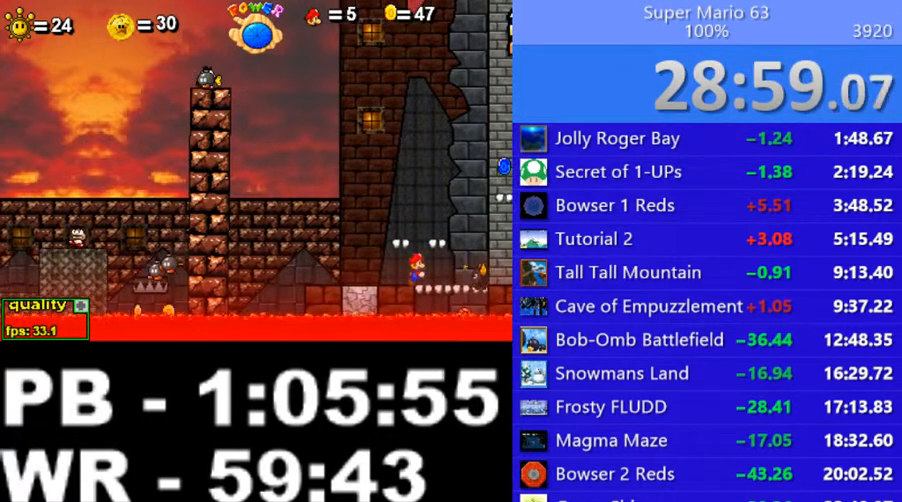
{"keys": ["right"], "events": [[250, "left", "up"], [250, "right", "down"], [250, "x", "down"], [350, "x", "up"]]}
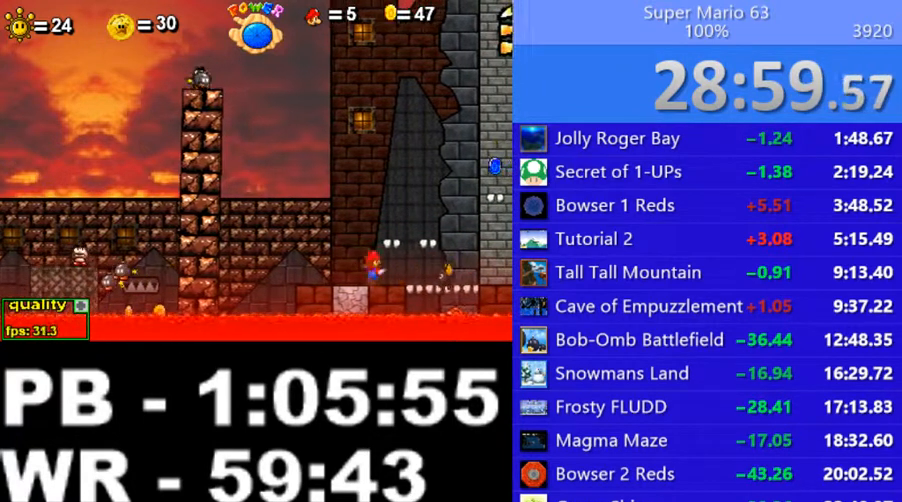
{"keys": ["right", "x"], "events": [[300, "x", "down"], [350, "x", "up"], [400, "x", "down"]]}
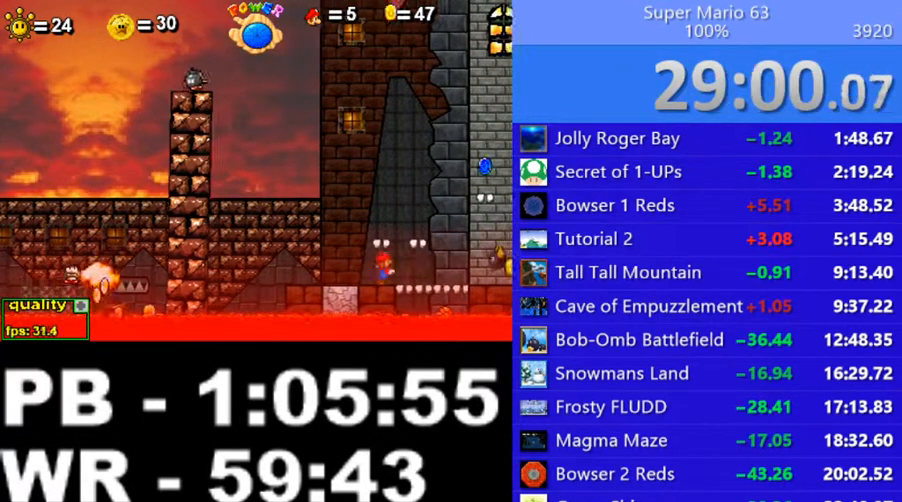
{"keys": ["left"], "events": [[50, "x", "up"], [250, "right", "up"], [500, "left", "down"]]}